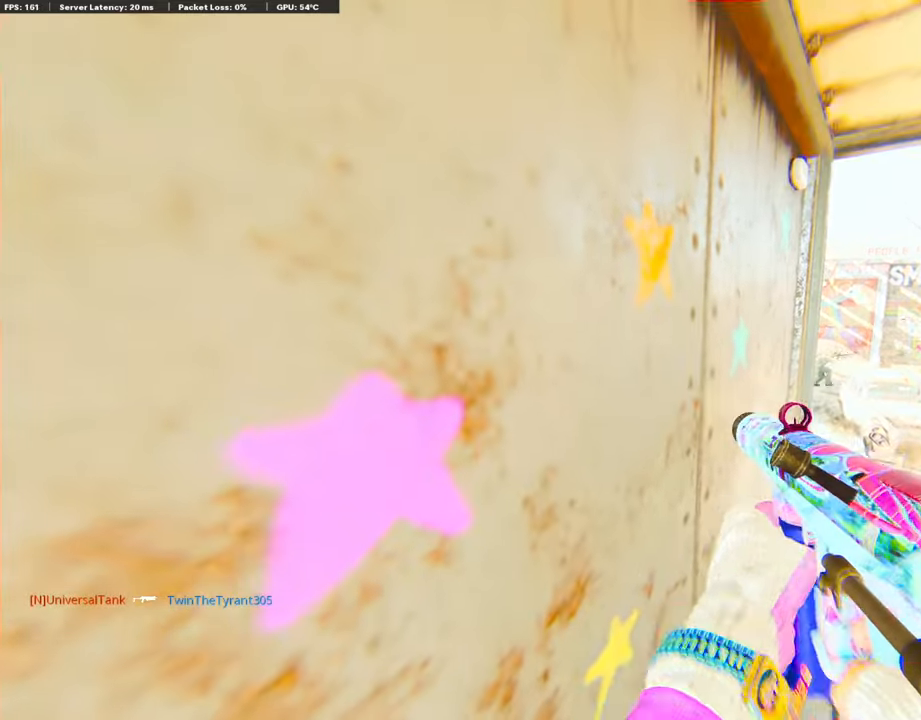
Gameplay with a controller (PlayStation layout); each line is a JSON object with the inputs held at the frame after it. "events" lists button and stick changes between this image and that frame as [ms after this image, input, new state], when the widget could be followed in between.
{"buttons": [], "left_stick": "center", "right_stick": "center", "events": []}
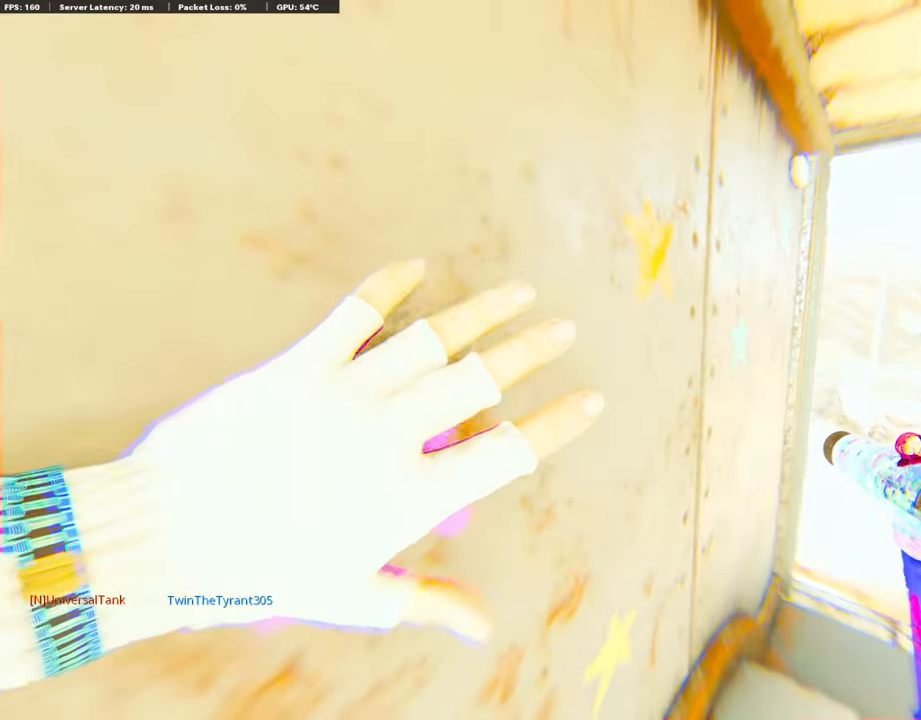
{"buttons": [], "left_stick": "center", "right_stick": "center", "events": []}
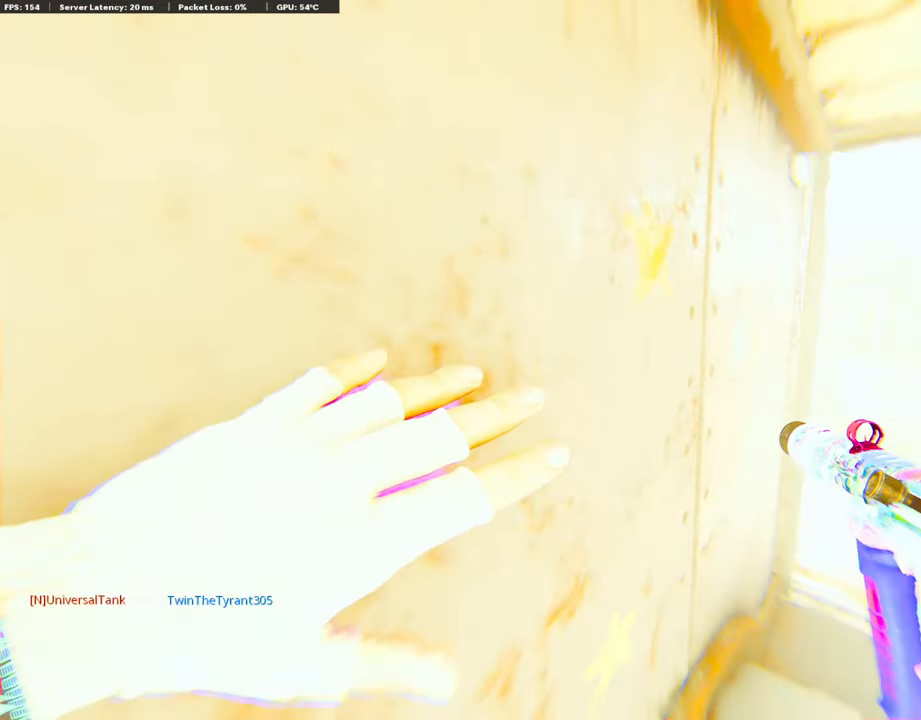
{"buttons": [], "left_stick": "center", "right_stick": "center", "events": []}
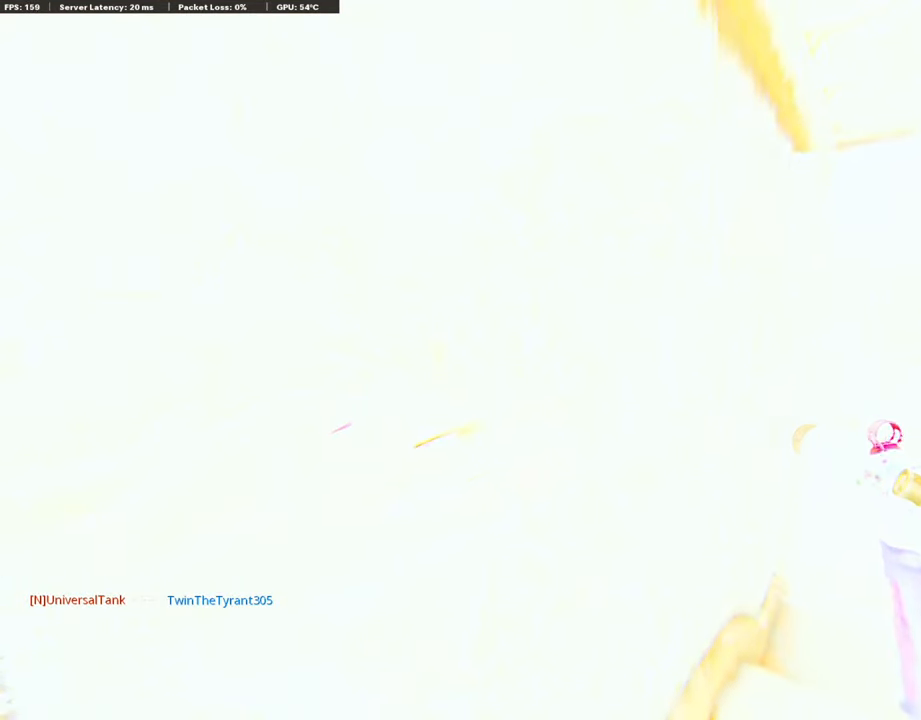
{"buttons": [], "left_stick": "center", "right_stick": "center", "events": []}
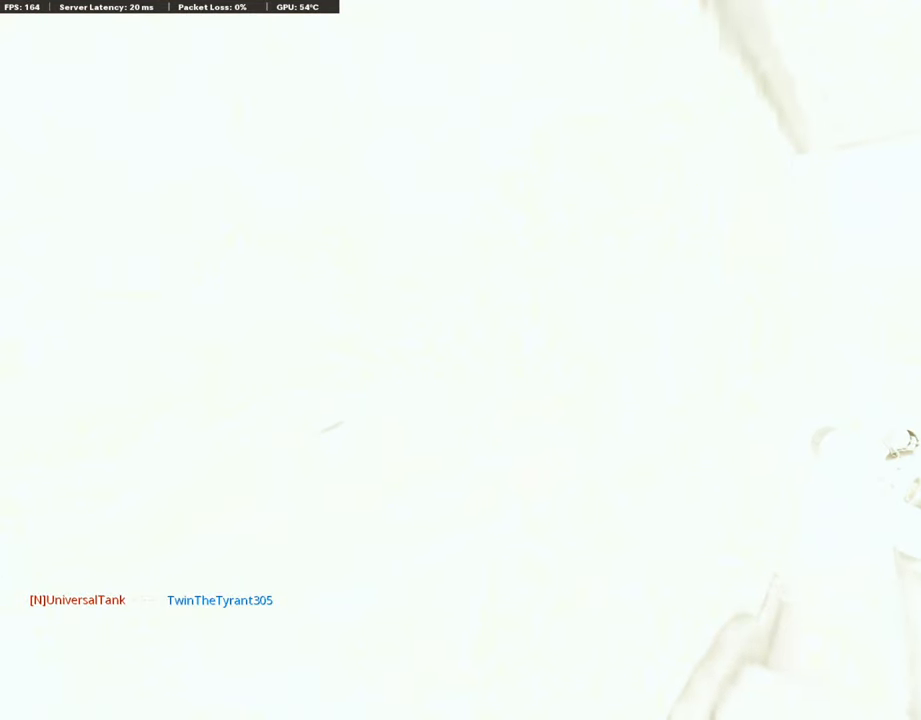
{"buttons": [], "left_stick": "center", "right_stick": "center", "events": []}
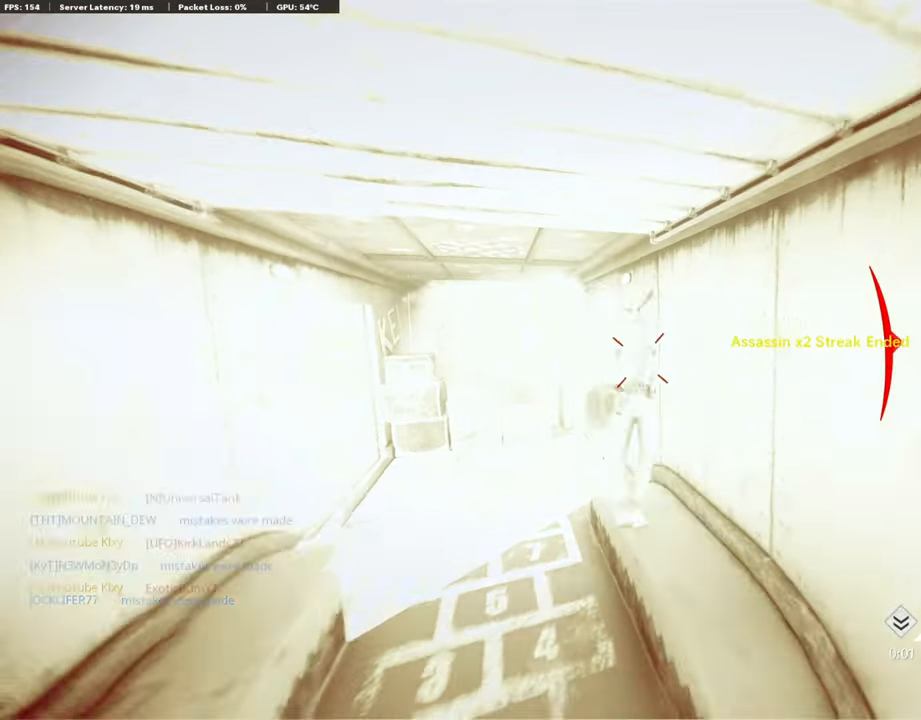
{"buttons": [], "left_stick": "center", "right_stick": "center", "events": []}
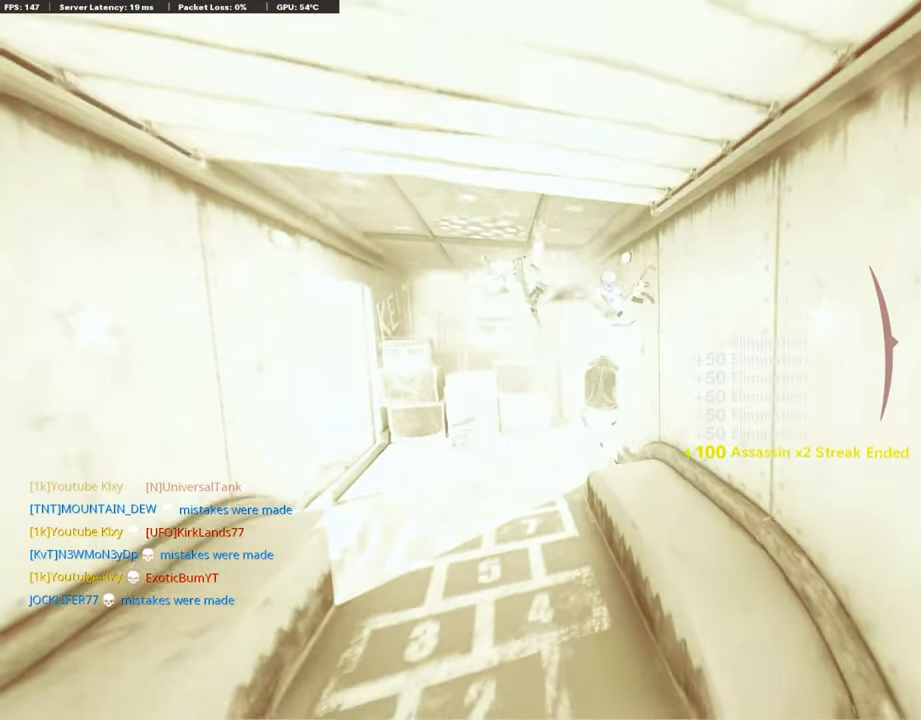
{"buttons": [], "left_stick": "center", "right_stick": "center", "events": []}
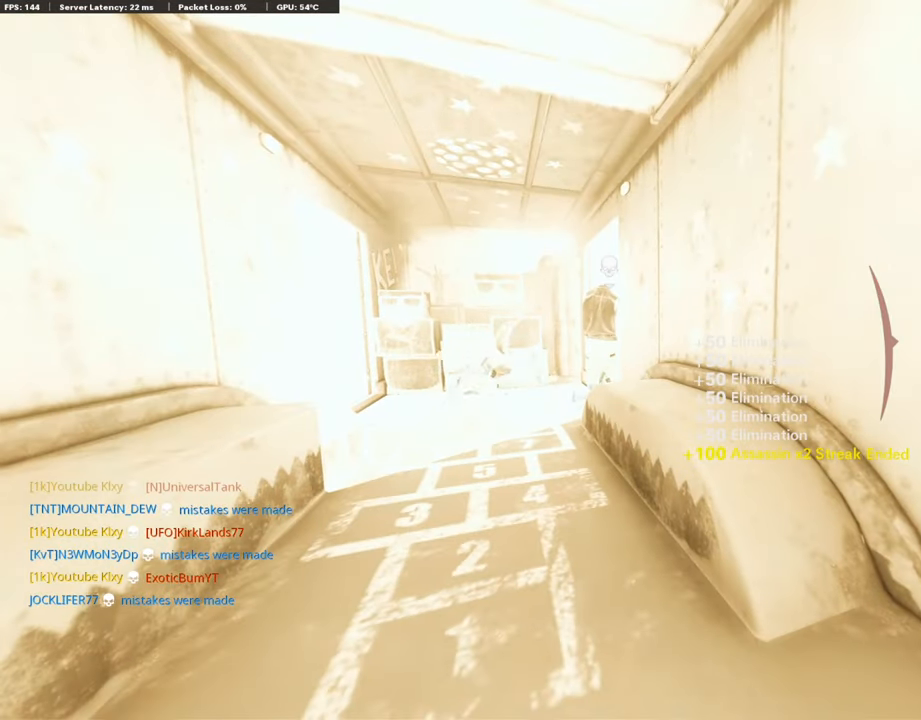
{"buttons": [], "left_stick": "center", "right_stick": "center", "events": []}
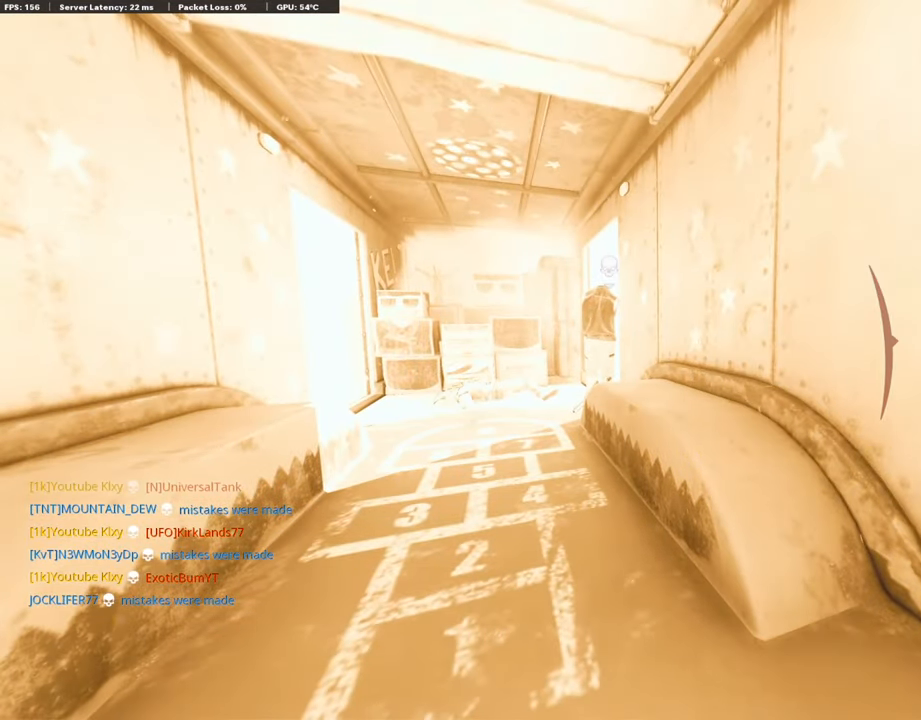
{"buttons": [], "left_stick": "center", "right_stick": "center", "events": []}
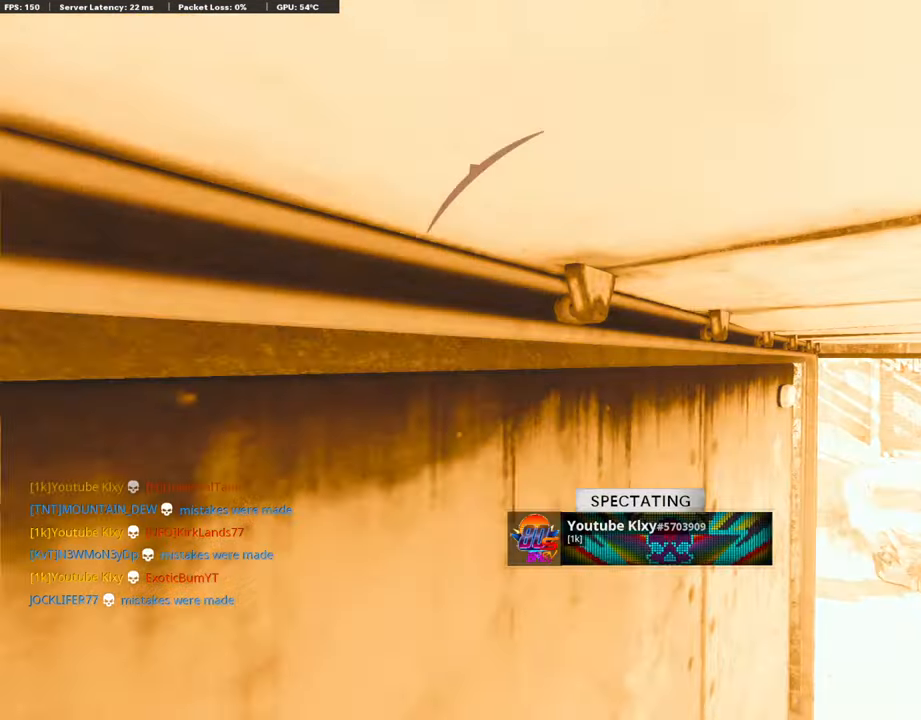
{"buttons": ["TRIANGLE"], "left_stick": "center", "right_stick": "center", "events": [[185, "TRIANGLE", "down"], [320, "TRIANGLE", "up"], [404, "TRIANGLE", "down"]]}
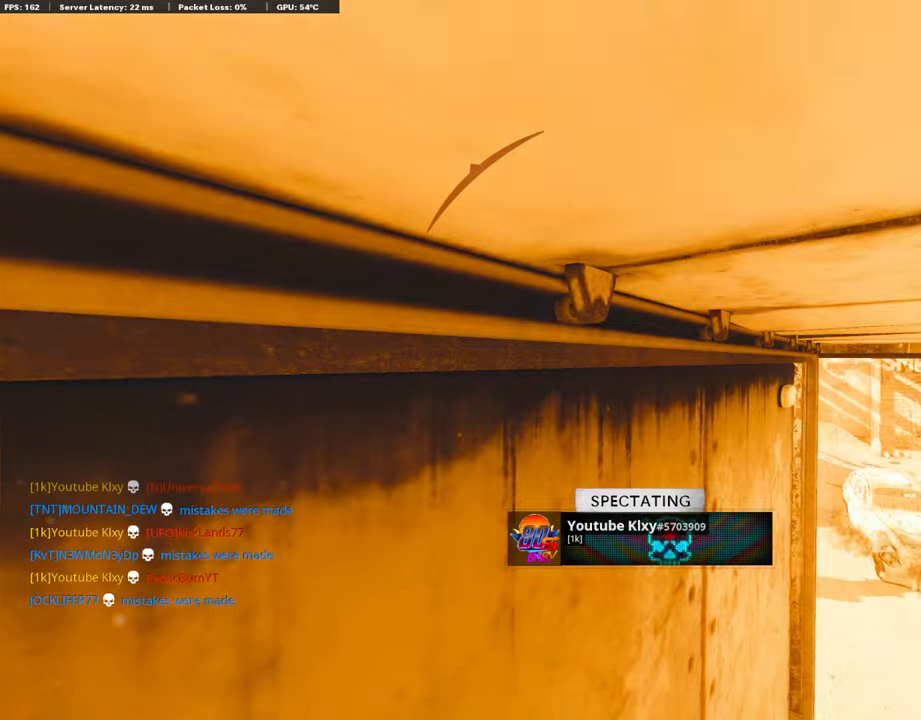
{"buttons": [], "left_stick": "center", "right_stick": "center", "events": [[51, "TRIANGLE", "up"], [118, "TRIANGLE", "down"], [252, "TRIANGLE", "up"], [337, "TRIANGLE", "down"], [454, "TRIANGLE", "up"]]}
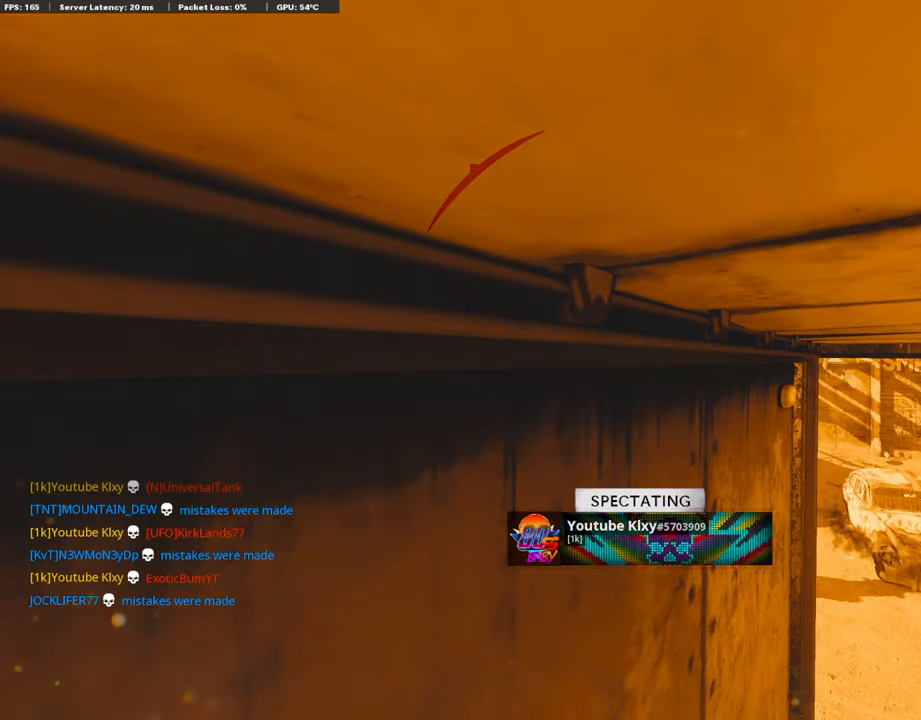
{"buttons": ["TRIANGLE"], "left_stick": "center", "right_stick": "center", "events": [[50, "TRIANGLE", "down"], [151, "TRIANGLE", "up"], [235, "TRIANGLE", "down"], [319, "TRIANGLE", "up"], [403, "TRIANGLE", "down"]]}
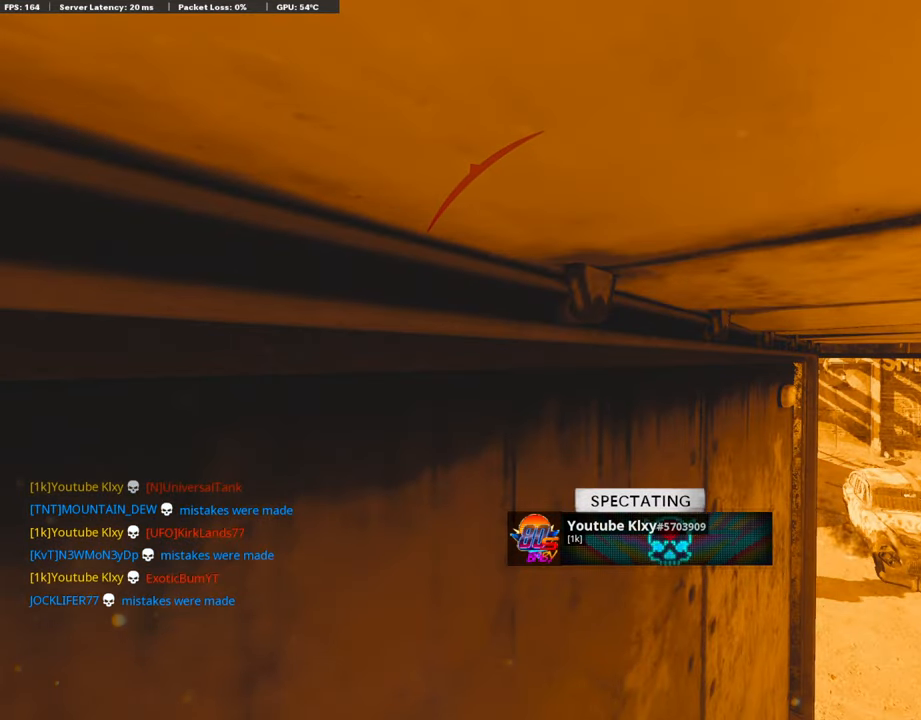
{"buttons": ["TRIANGLE"], "left_stick": "center", "right_stick": "center", "events": [[17, "TRIANGLE", "up"], [67, "TRIANGLE", "down"], [151, "TRIANGLE", "up"], [252, "TRIANGLE", "down"], [353, "TRIANGLE", "up"], [454, "TRIANGLE", "down"]]}
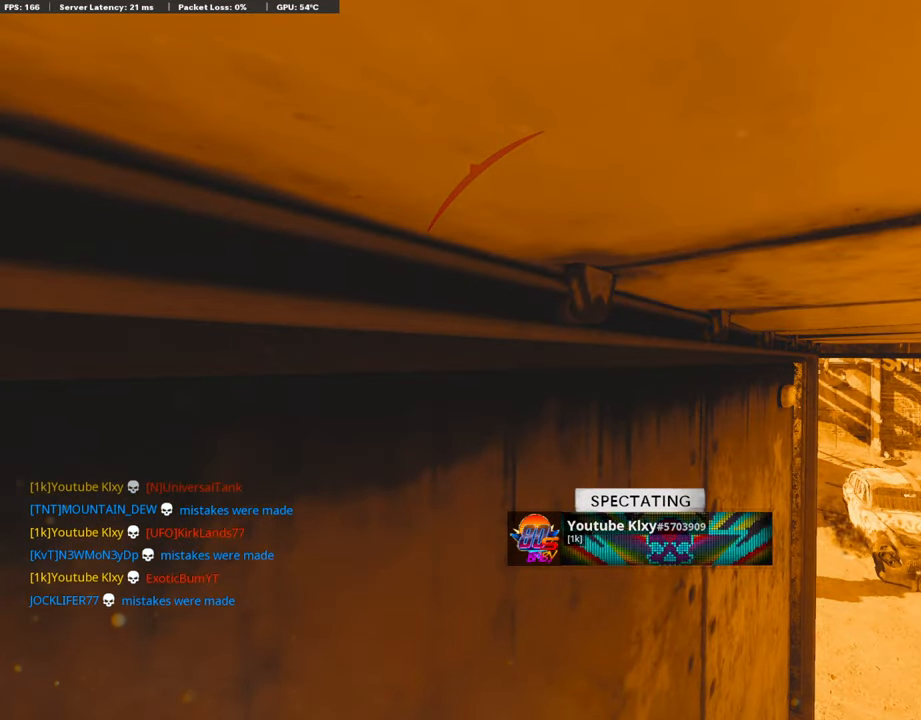
{"buttons": ["TRIANGLE"], "left_stick": "up", "right_stick": "center", "events": [[33, "TRIANGLE", "up"], [134, "TRIANGLE", "down"], [235, "TRIANGLE", "up"], [269, "left_stick", "up-right"], [302, "TRIANGLE", "down"], [370, "TRIANGLE", "up"], [471, "TRIANGLE", "down"], [504, "left_stick", "up"]]}
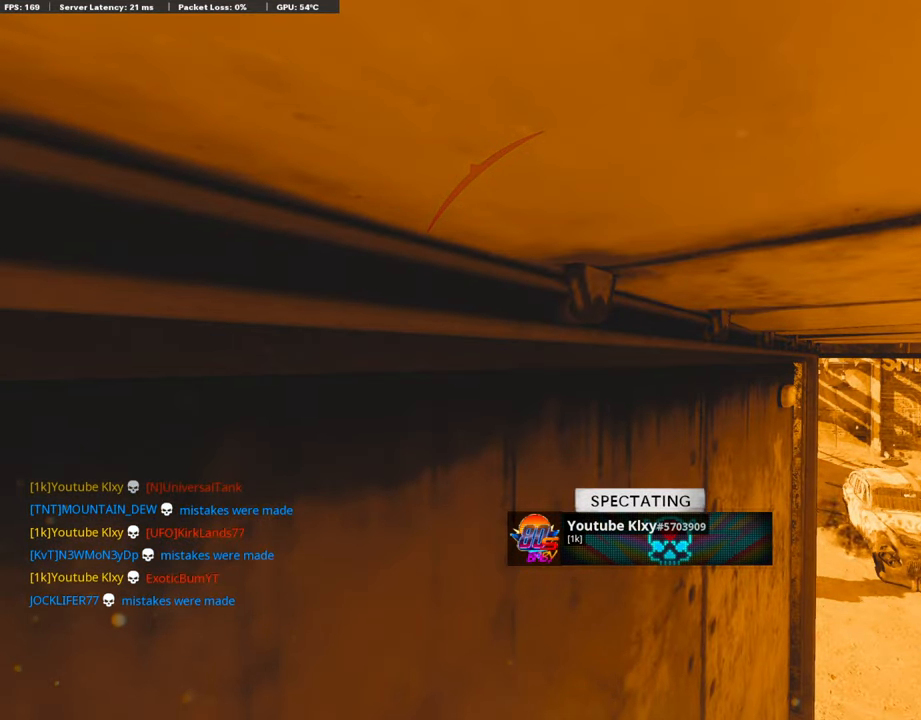
{"buttons": ["TRIANGLE", "L3"], "left_stick": "up", "right_stick": "center", "events": [[67, "TRIANGLE", "up"], [118, "L3", "down"], [135, "TRIANGLE", "down"], [202, "L3", "up"], [236, "TRIANGLE", "up"], [320, "TRIANGLE", "down"], [437, "L3", "down"], [437, "TRIANGLE", "up"], [488, "TRIANGLE", "down"]]}
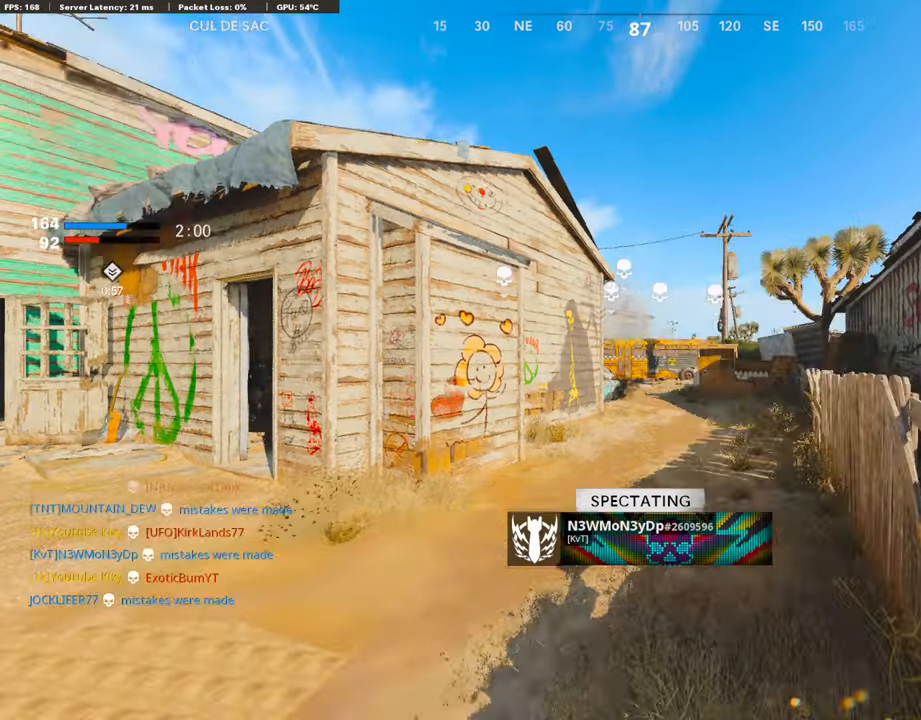
{"buttons": ["L3"], "left_stick": "up", "right_stick": "center", "events": [[33, "L3", "up"], [100, "TRIANGLE", "up"], [185, "TRIANGLE", "down"], [201, "L3", "down"], [302, "L3", "up"], [302, "TRIANGLE", "up"], [386, "TRIANGLE", "down"], [454, "L3", "down"], [487, "TRIANGLE", "up"]]}
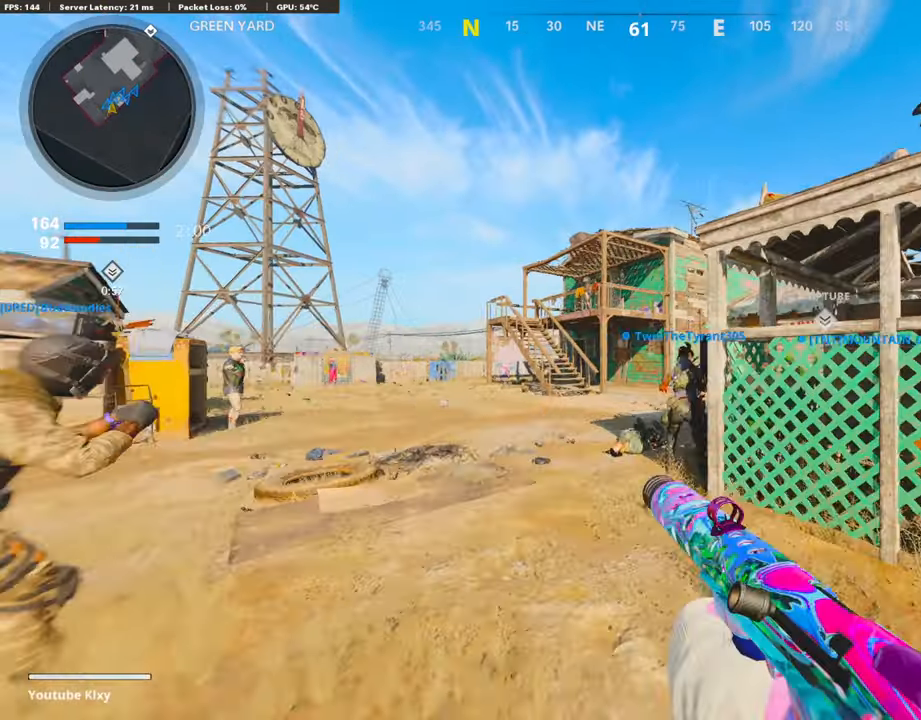
{"buttons": ["CROSS"], "left_stick": "up", "right_stick": "center", "events": [[50, "L3", "up"], [319, "right_stick", "right"], [404, "right_stick", "center"], [471, "CROSS", "down"]]}
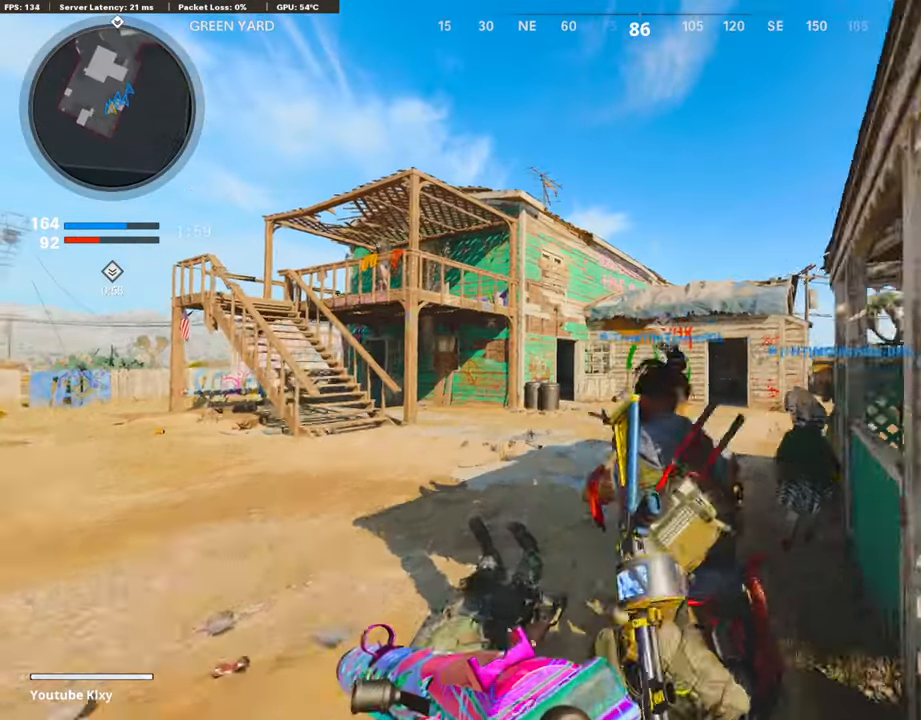
{"buttons": ["R2", "R3"], "left_stick": "up-right", "right_stick": "up", "events": [[84, "CROSS", "up"], [101, "R2", "down"], [201, "R3", "down"], [285, "left_stick", "up-right"], [353, "right_stick", "up"]]}
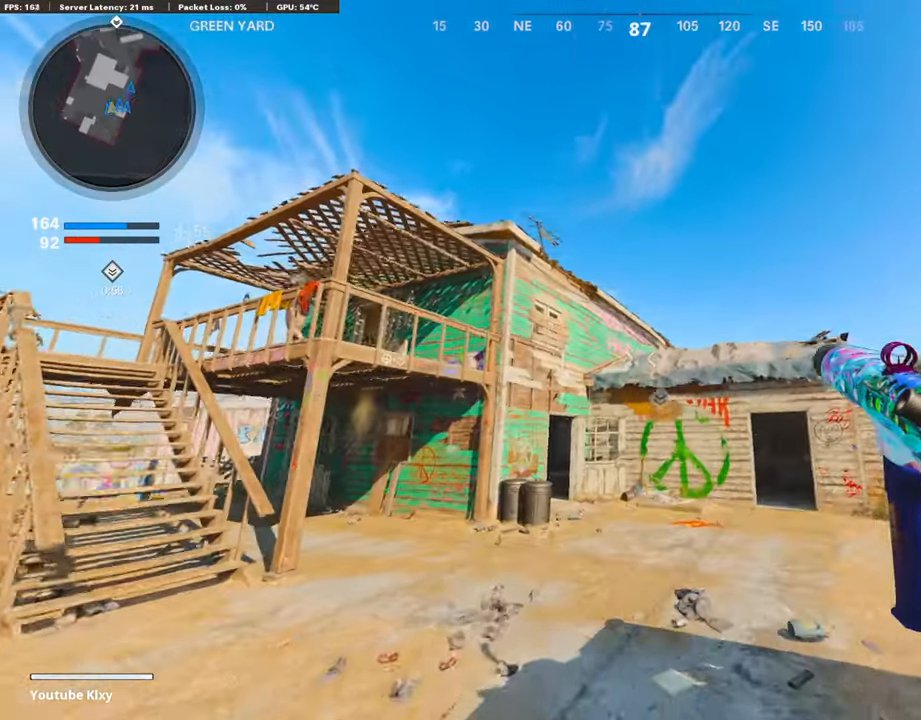
{"buttons": [], "left_stick": "up-right", "right_stick": "down", "events": [[118, "R3", "up"], [235, "CROSS", "down"], [235, "R2", "up"], [286, "right_stick", "center"], [336, "CROSS", "up"], [353, "right_stick", "down"]]}
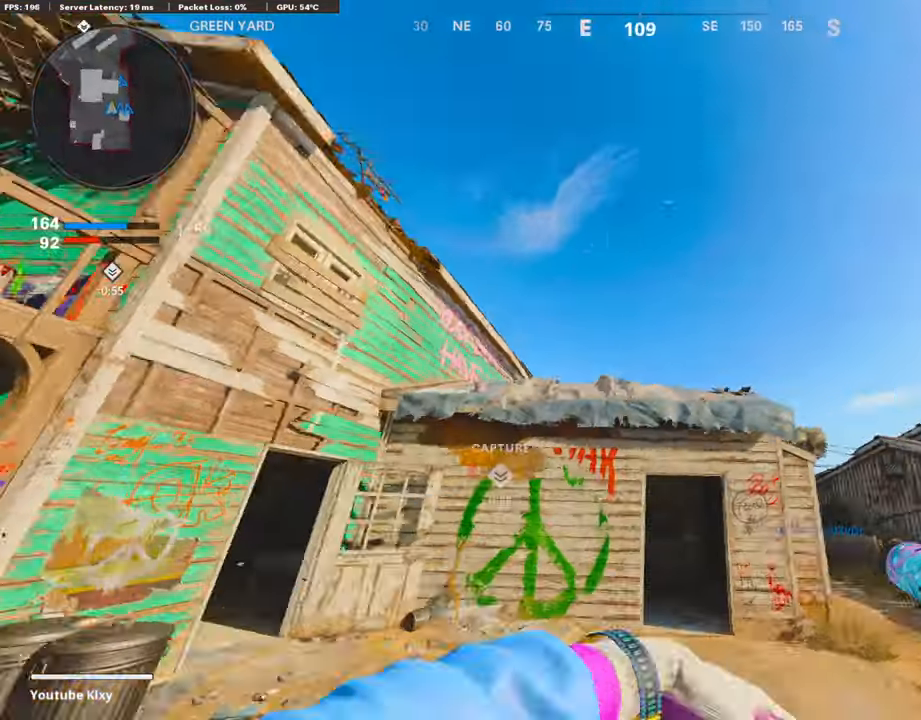
{"buttons": [], "left_stick": "up-right", "right_stick": "center", "events": [[100, "right_stick", "center"], [218, "right_stick", "right"], [386, "right_stick", "center"]]}
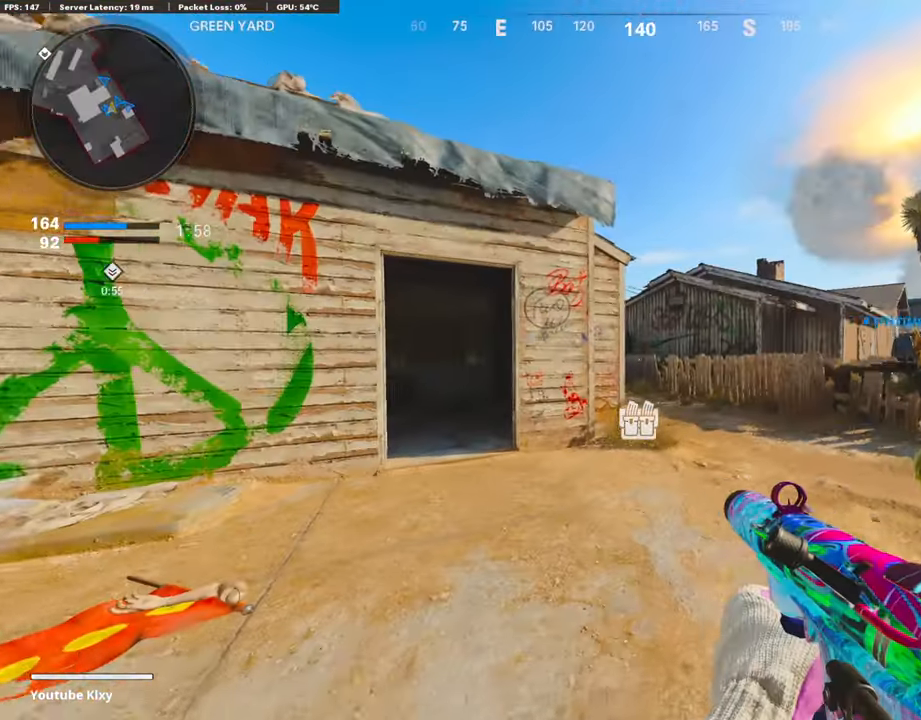
{"buttons": ["R3"], "left_stick": "up-right", "right_stick": "center", "events": [[51, "right_stick", "down-left"], [219, "right_stick", "center"], [253, "R3", "down"], [370, "R3", "up"], [370, "right_stick", "left"], [454, "right_stick", "center"], [488, "R3", "down"]]}
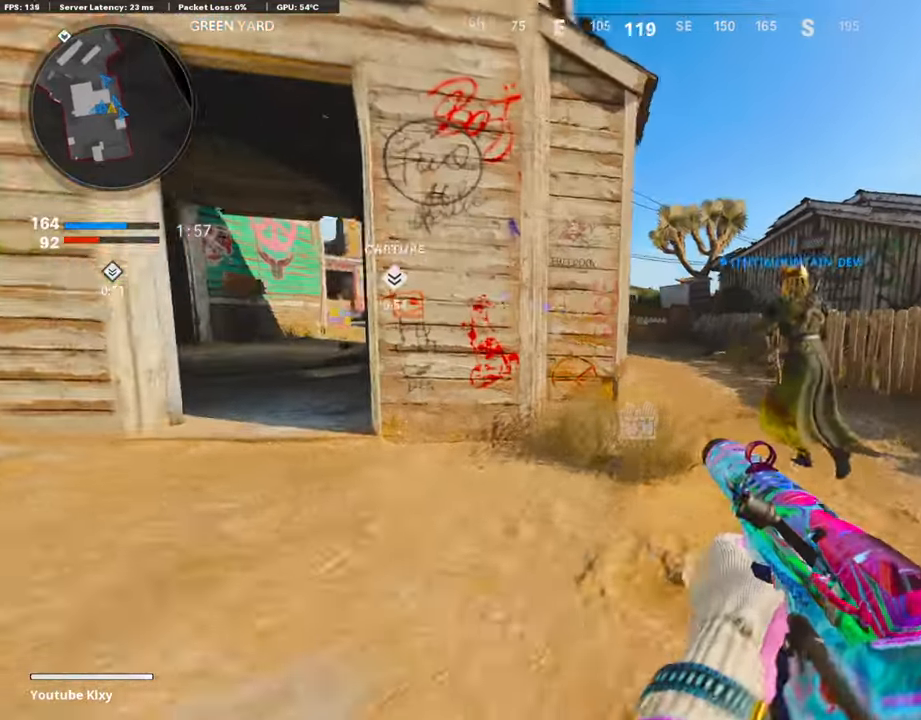
{"buttons": [], "left_stick": "up-right", "right_stick": "left", "events": [[17, "L3", "down"], [101, "R3", "up"], [101, "right_stick", "left"], [118, "L3", "up"], [235, "L3", "down"], [319, "L3", "up"]]}
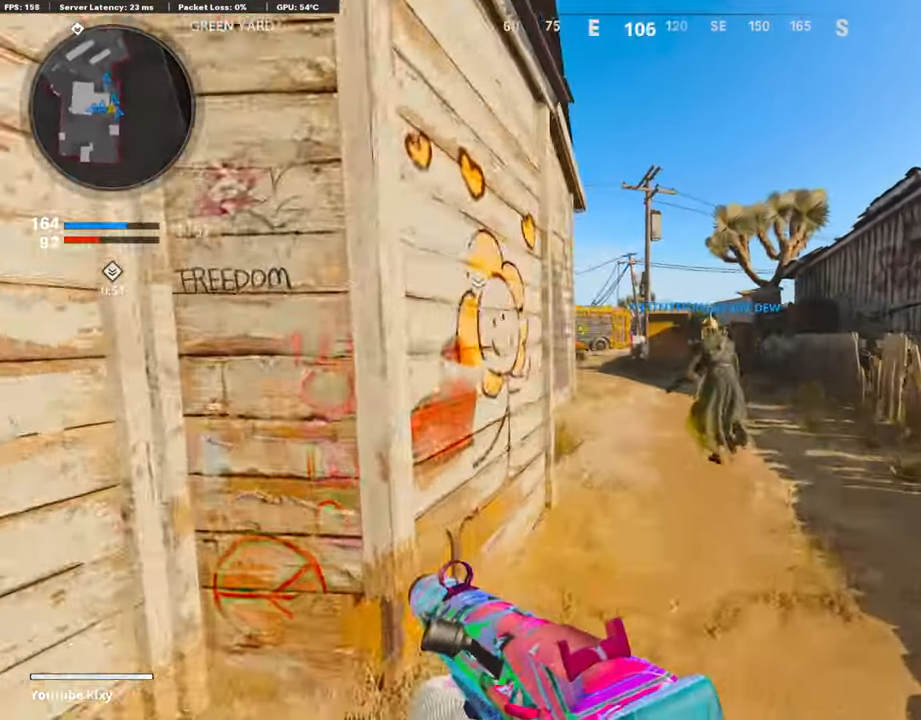
{"buttons": [], "left_stick": "up-right", "right_stick": "center", "events": [[454, "right_stick", "center"]]}
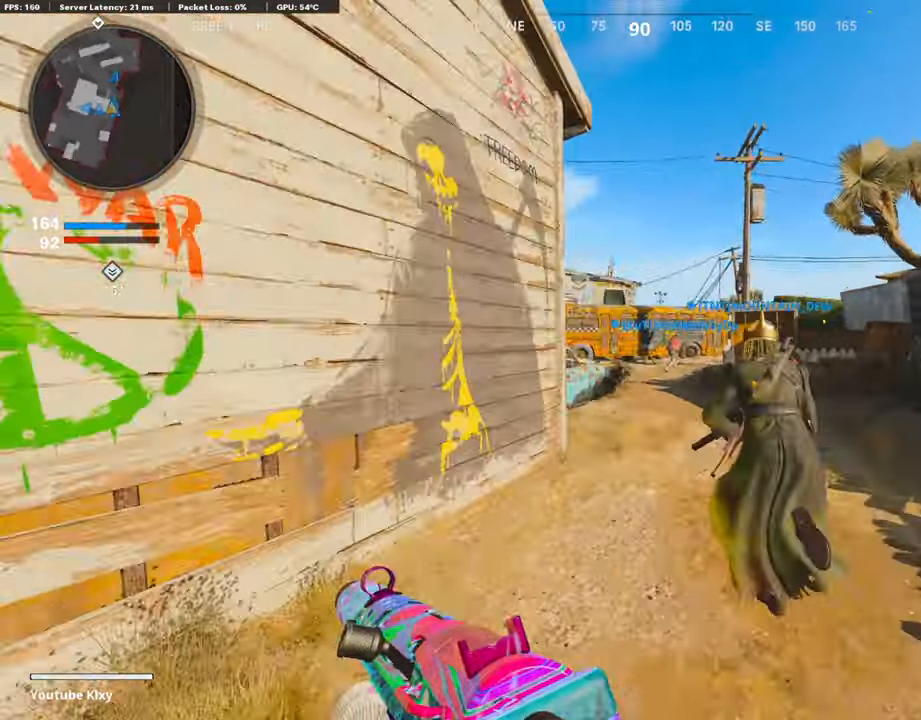
{"buttons": ["TRIANGLE"], "left_stick": "up-right", "right_stick": "center", "events": [[50, "CROSS", "down"], [151, "CROSS", "up"], [151, "right_stick", "left"], [252, "right_stick", "center"], [336, "TRIANGLE", "down"], [437, "TRIANGLE", "up"], [471, "TRIANGLE", "down"]]}
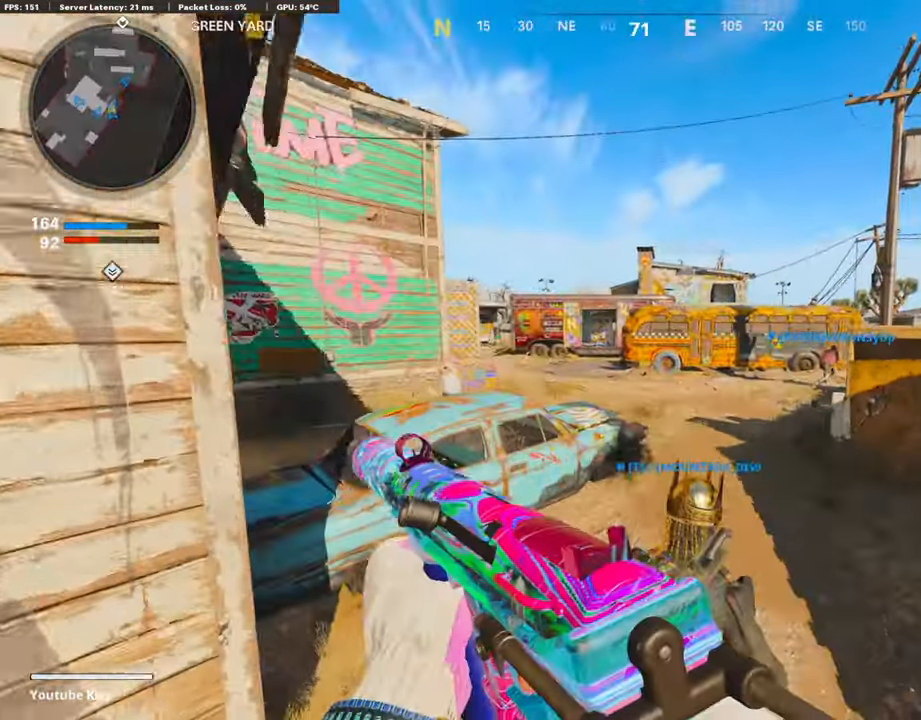
{"buttons": [], "left_stick": "up-right", "right_stick": "center", "events": [[84, "TRIANGLE", "up"], [168, "L3", "down"], [303, "L3", "up"]]}
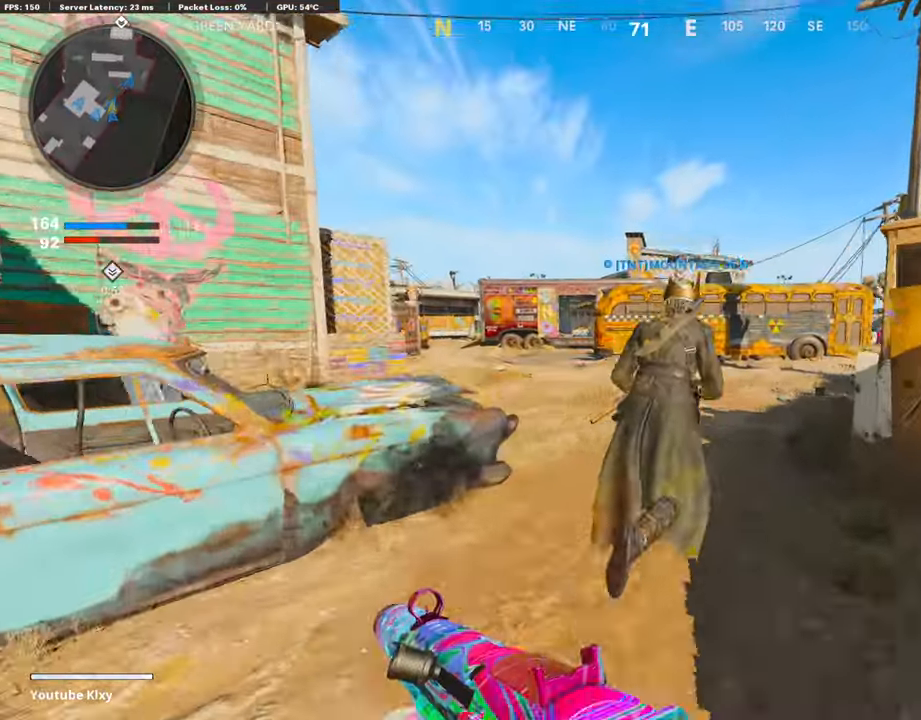
{"buttons": [], "left_stick": "up", "right_stick": "center", "events": [[34, "R3", "down"], [168, "R3", "up"], [286, "L3", "down"], [286, "R3", "down"], [403, "R3", "up"], [454, "L3", "up"], [454, "left_stick", "up"]]}
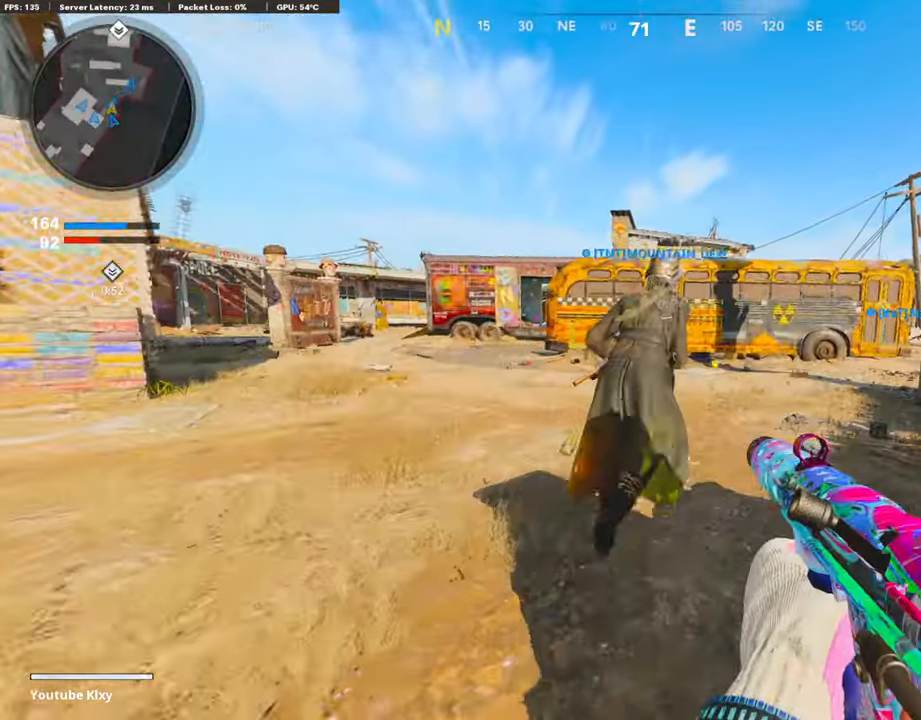
{"buttons": ["CROSS"], "left_stick": "up", "right_stick": "center", "events": [[236, "right_stick", "left"], [353, "right_stick", "center"], [421, "CROSS", "down"]]}
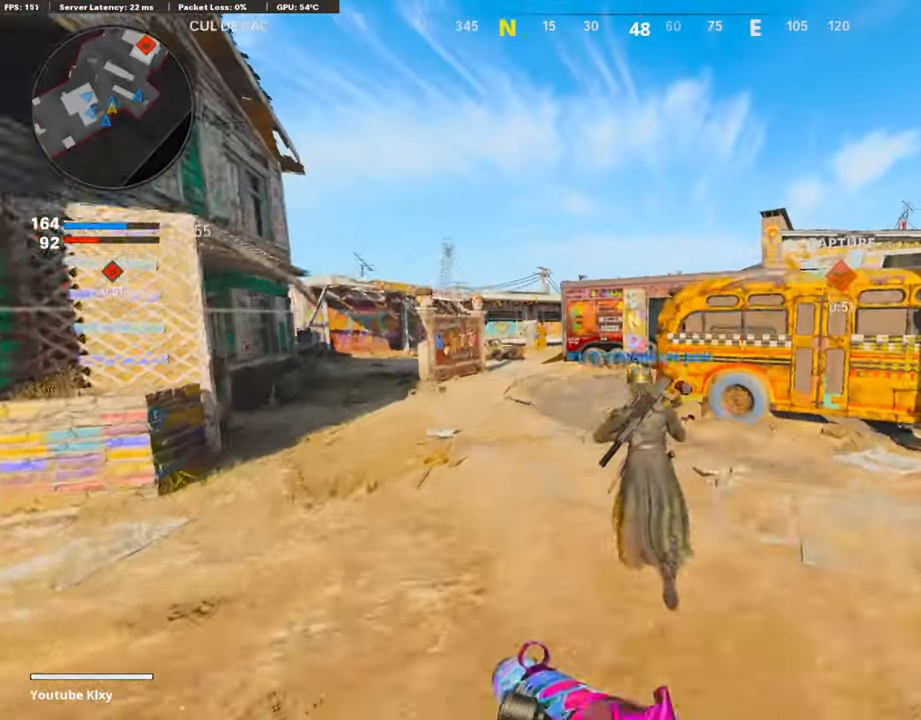
{"buttons": ["L3"], "left_stick": "up-left", "right_stick": "center", "events": [[67, "CROSS", "up"], [101, "TRIANGLE", "down"], [202, "TRIANGLE", "up"], [252, "TRIANGLE", "down"], [252, "left_stick", "up-left"], [353, "TRIANGLE", "up"], [437, "L3", "down"]]}
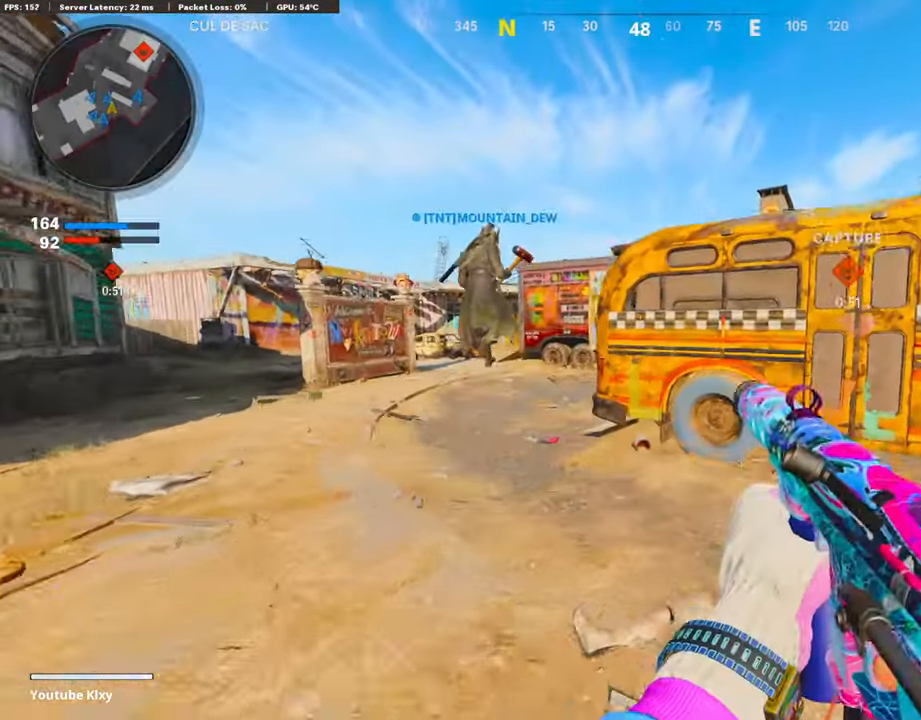
{"buttons": [], "left_stick": "up-left", "right_stick": "center", "events": [[202, "L3", "up"], [370, "R3", "down"], [421, "R3", "up"]]}
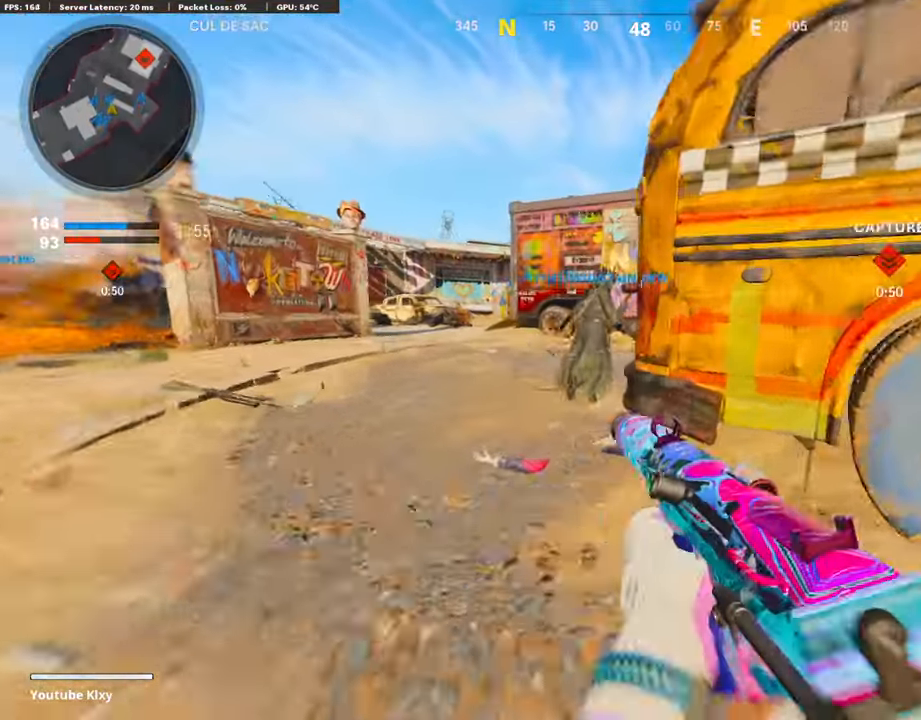
{"buttons": [], "left_stick": "up", "right_stick": "center", "events": [[50, "R3", "down"], [84, "L3", "down"], [134, "R3", "up"], [202, "L3", "up"], [336, "L3", "down"], [353, "right_stick", "right"], [487, "L3", "up"], [487, "left_stick", "up"], [504, "right_stick", "center"]]}
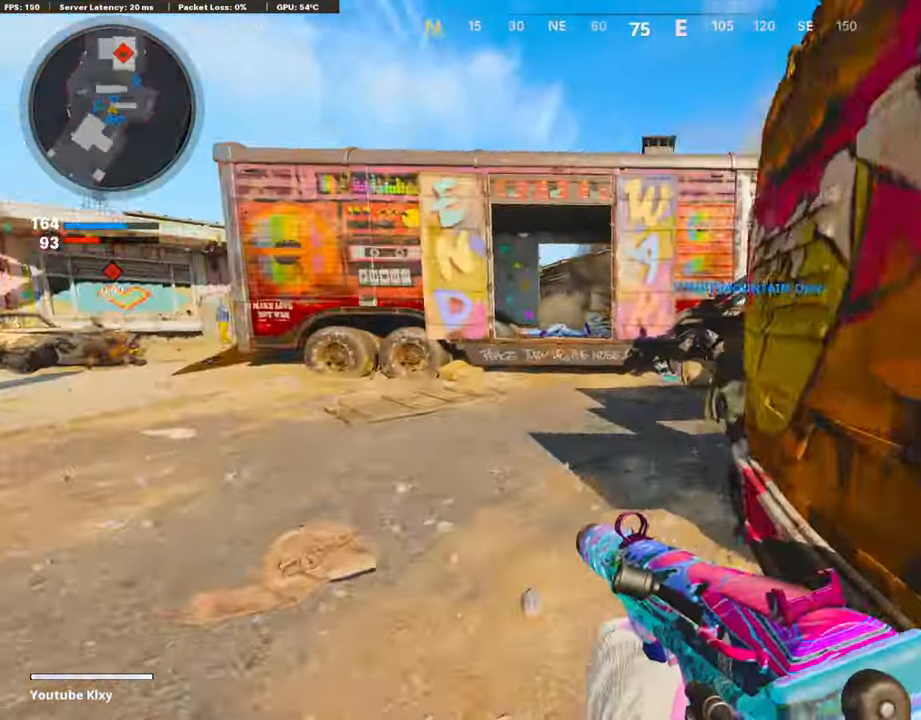
{"buttons": [], "left_stick": "up", "right_stick": "center", "events": [[101, "right_stick", "right"], [336, "right_stick", "center"]]}